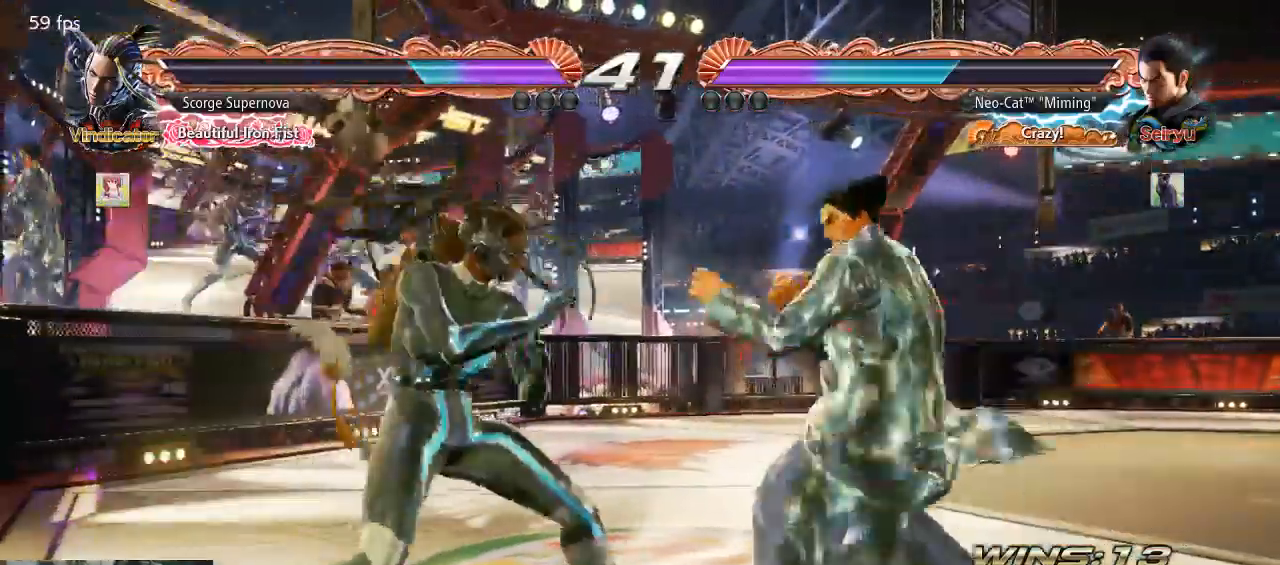
Gameplay with a controller (arcade stick); each line is a JSON object with the inputs held at the frame after it. "button_events" lists button changes between this image and that frame as [ms after this image, input, new state], when the widget could be followed in between (sticks are given only as held states). Not read: L3 R3.
{"buttons": [], "left_stick": "right", "button_events": []}
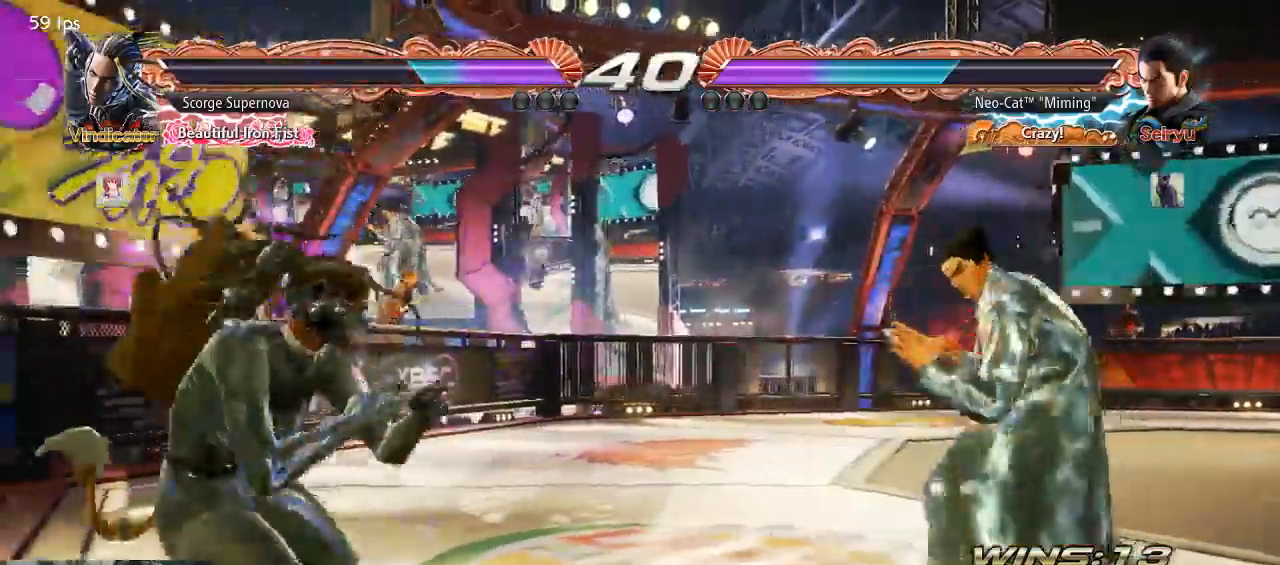
{"buttons": [], "left_stick": "right", "button_events": []}
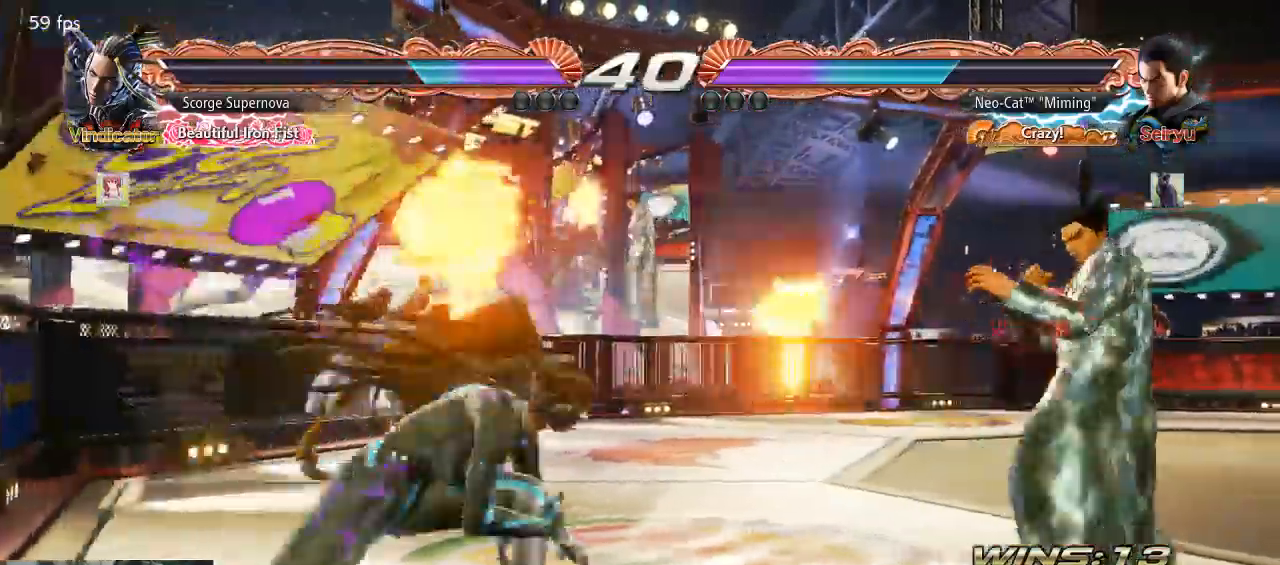
{"buttons": [], "left_stick": "center"}
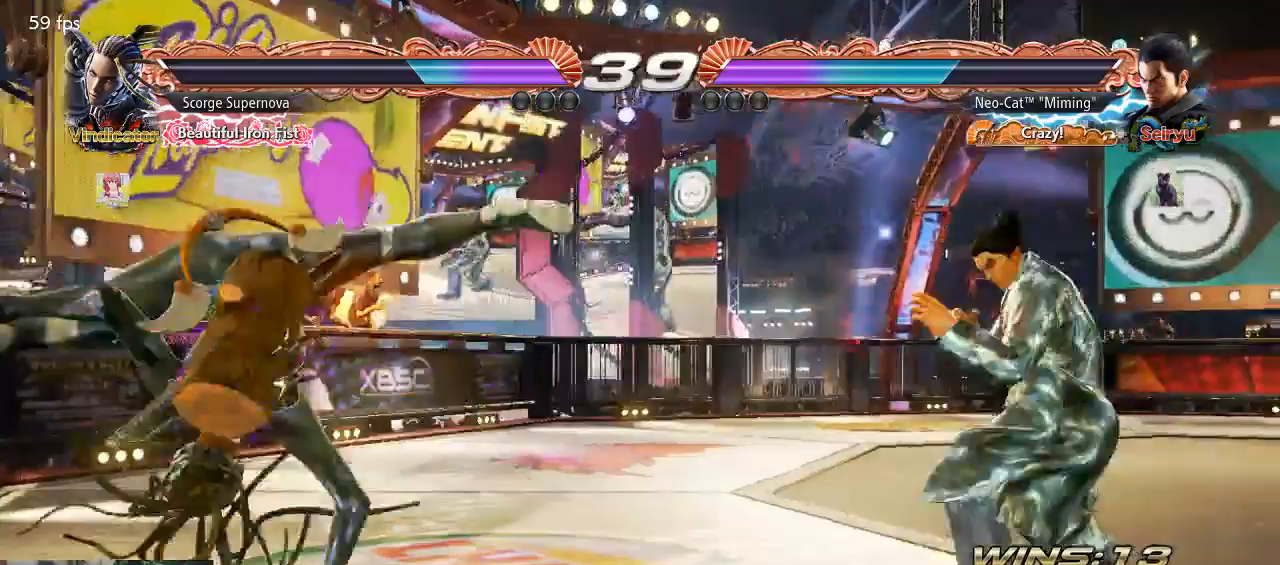
{"buttons": [], "left_stick": "center"}